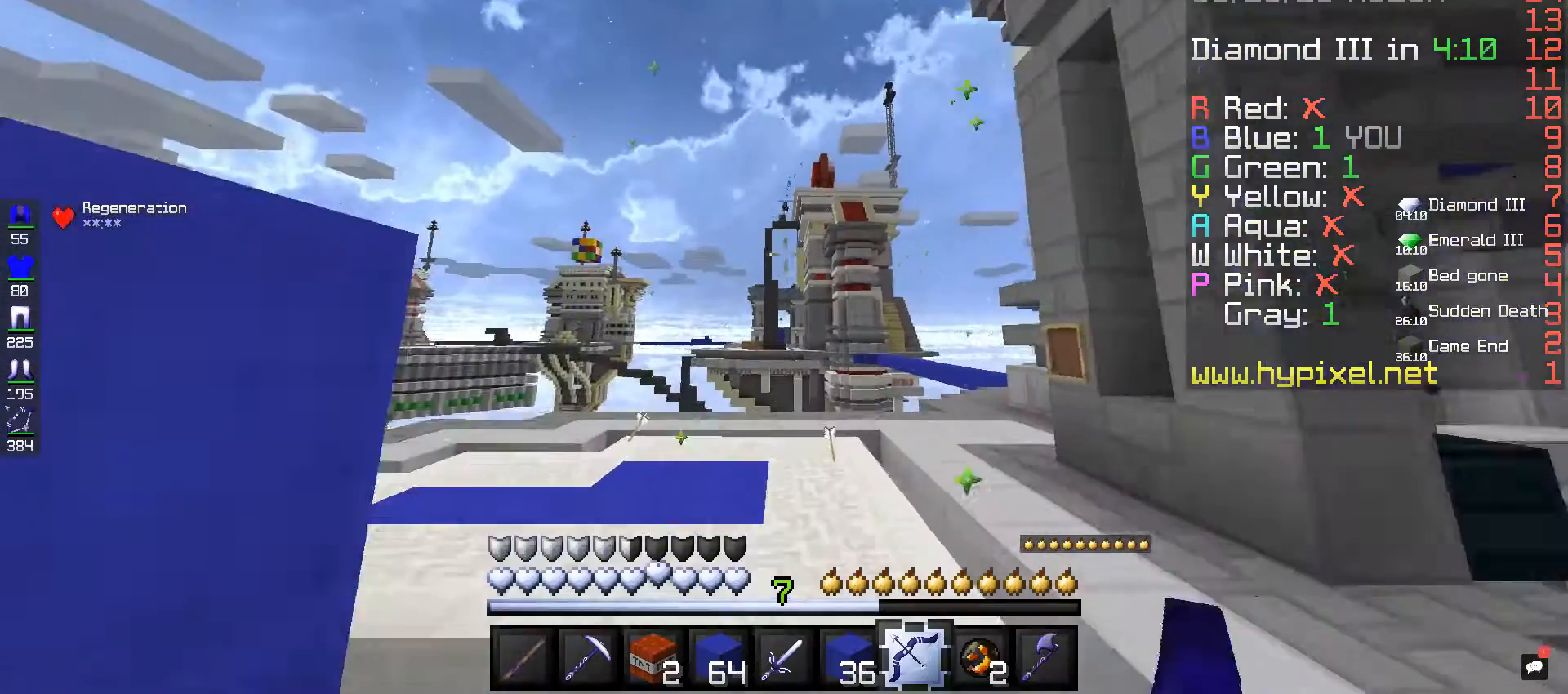
Gameplay with keyboard and mouse; each line is a JSON object with the keys and mouse buttons held at the frame after it. "events" lists presses ("down") and releases ("up") of "a", "d", "s", "space", "w", "mouse_left" and "mouse_right" between this image and that frame as [ms after this image, input, new state], when the widget could be followed in between. "mouse_left", "mouse_right" = the "left", "right" buttons of the "mouse" list. No other keys are recorded. Fast repeated clicks can show as one long hold. Mouse movement is not recorded.
{"keys": ["a", "w"], "mouse": ["right"], "events": [[80, "mouse_right", "down"]]}
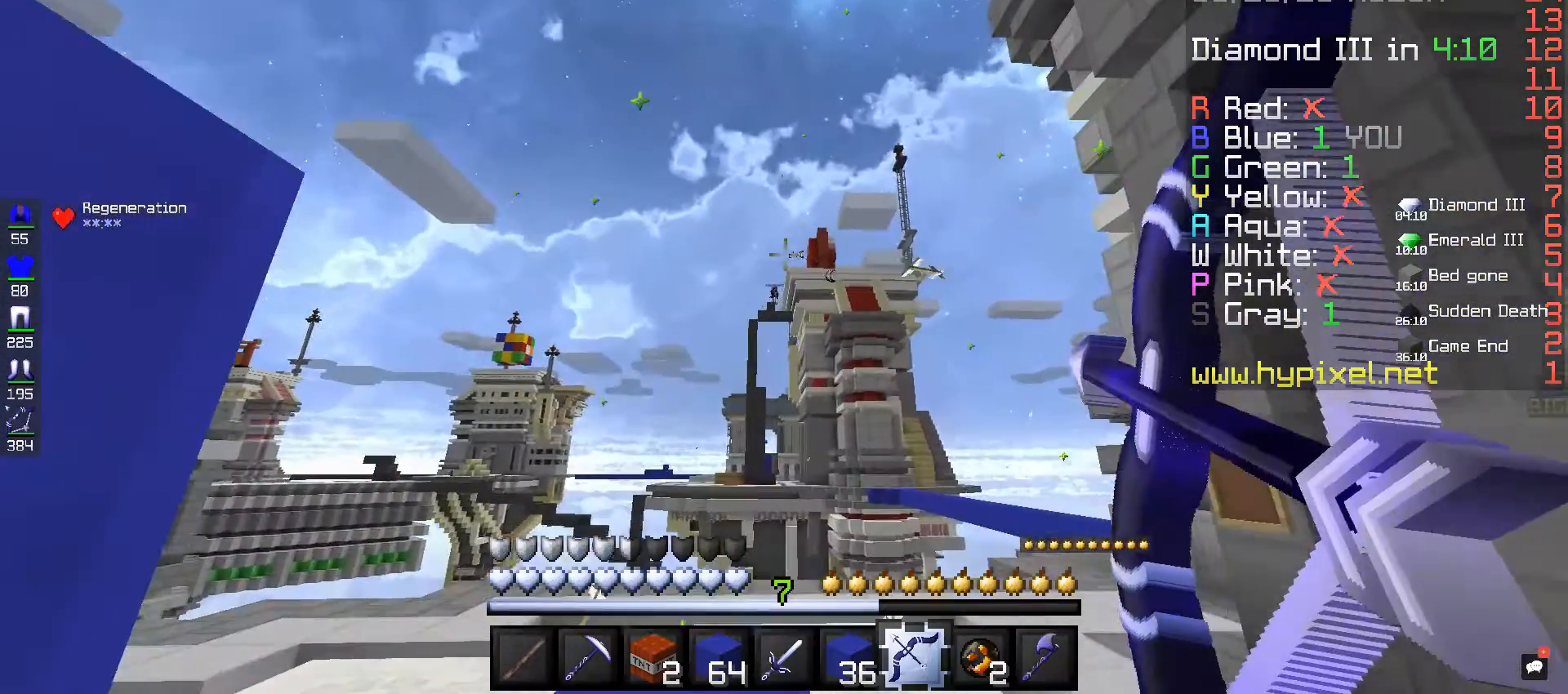
{"keys": ["a", "w"], "mouse": ["right"], "events": []}
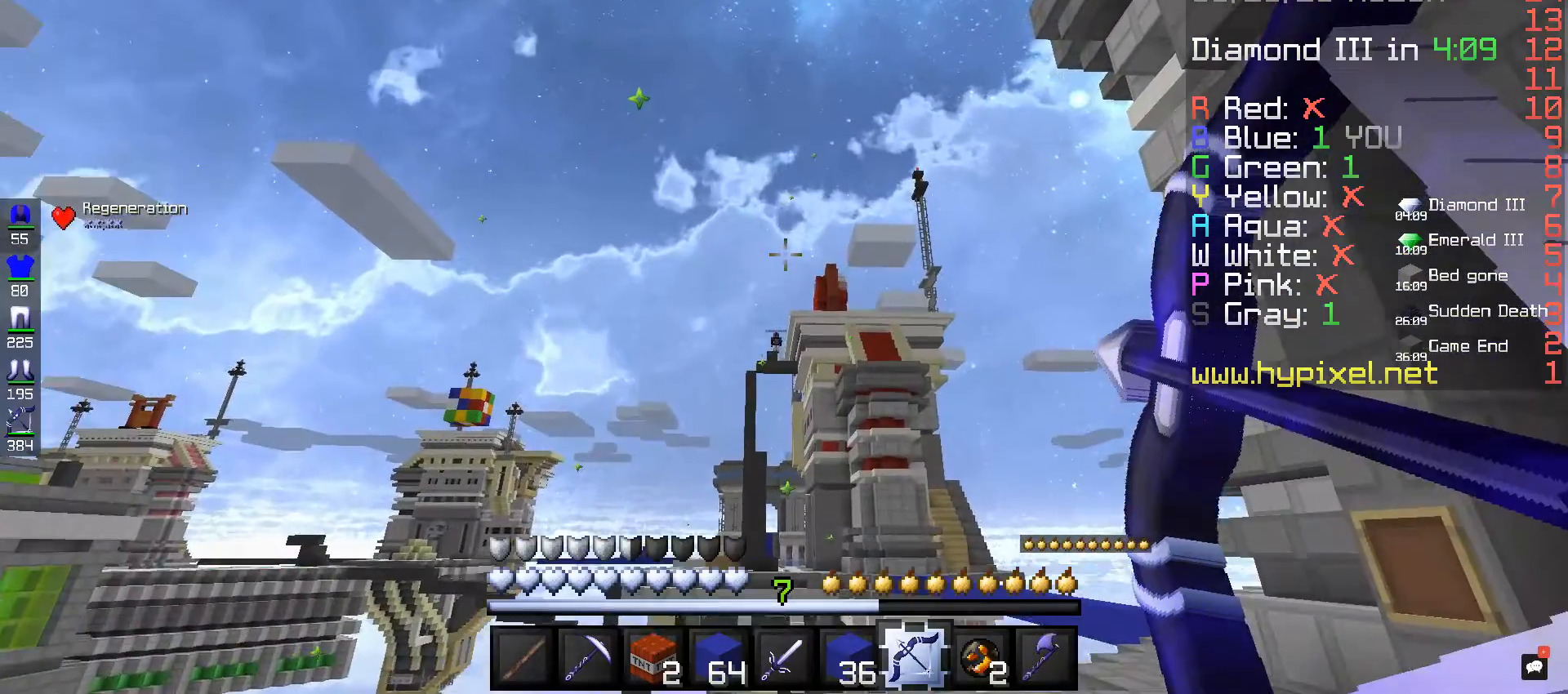
{"keys": ["a", "w"], "mouse": [], "events": [[320, "mouse_right", "up"]]}
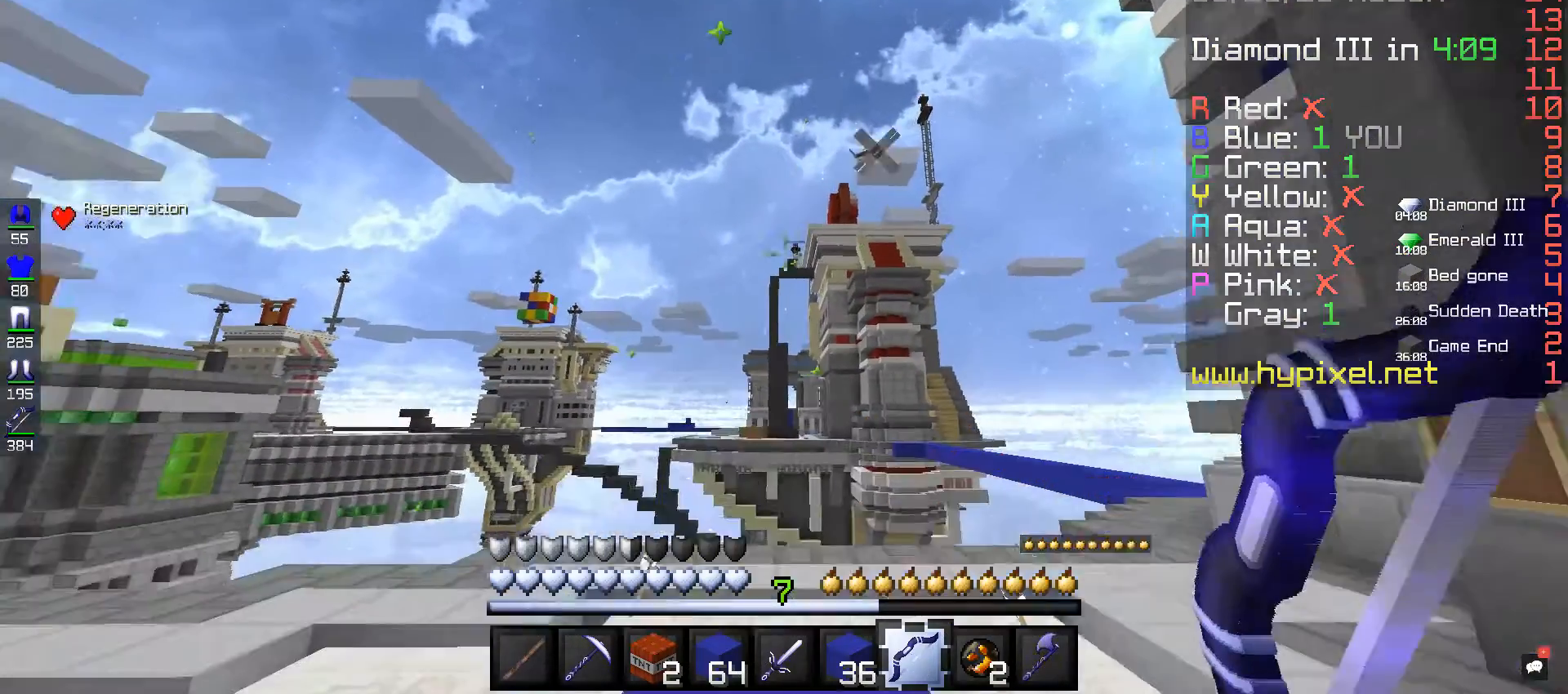
{"keys": [], "mouse": [], "events": [[200, "w", "up"], [440, "a", "up"]]}
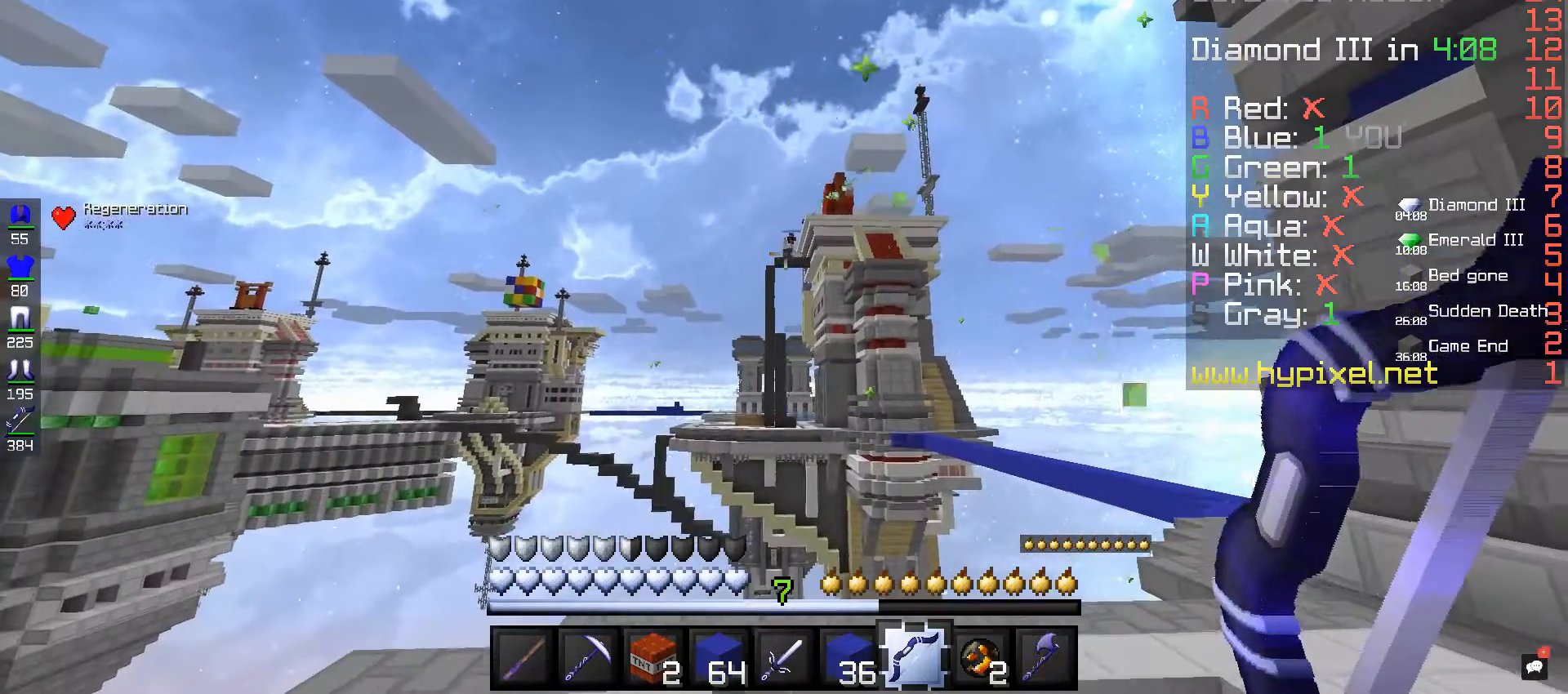
{"keys": [], "mouse": ["right"], "events": [[480, "mouse_right", "down"]]}
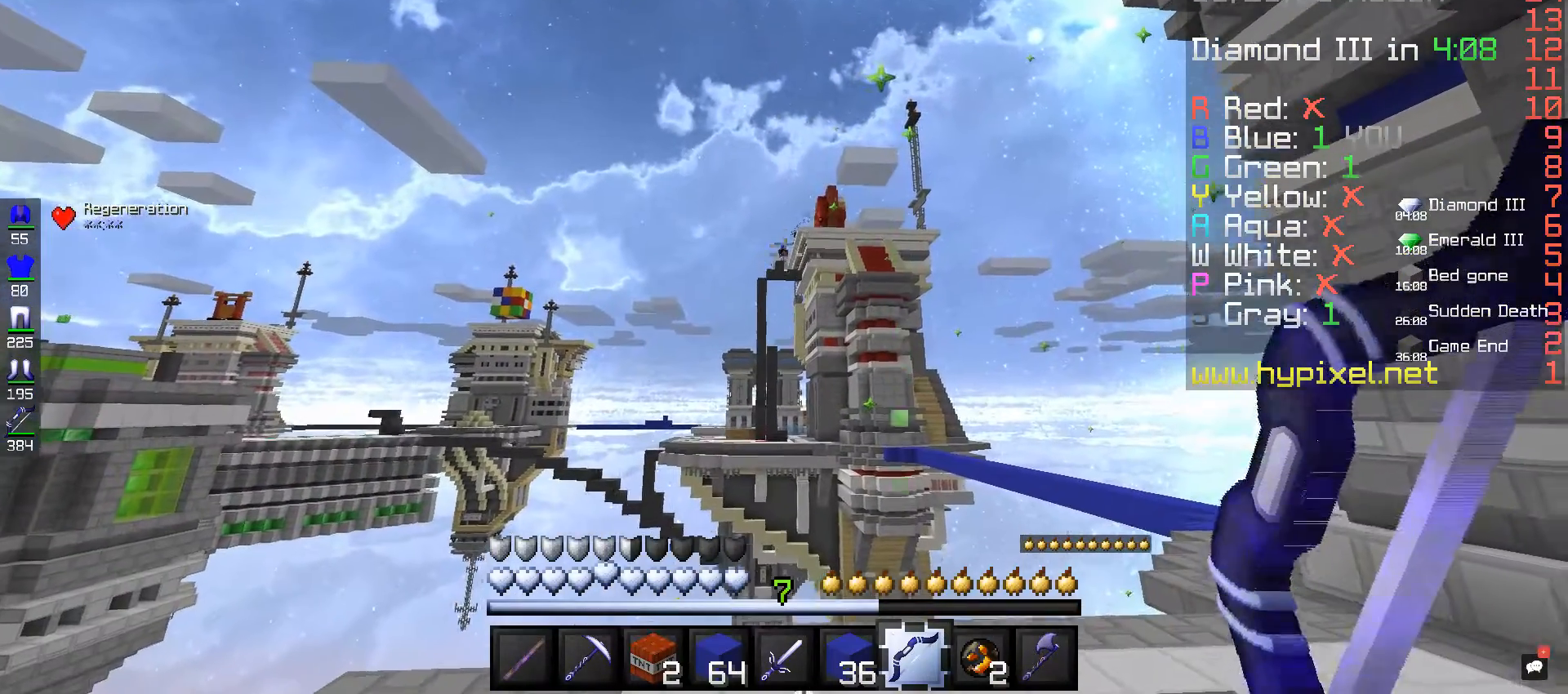
{"keys": [], "mouse": ["right"], "events": []}
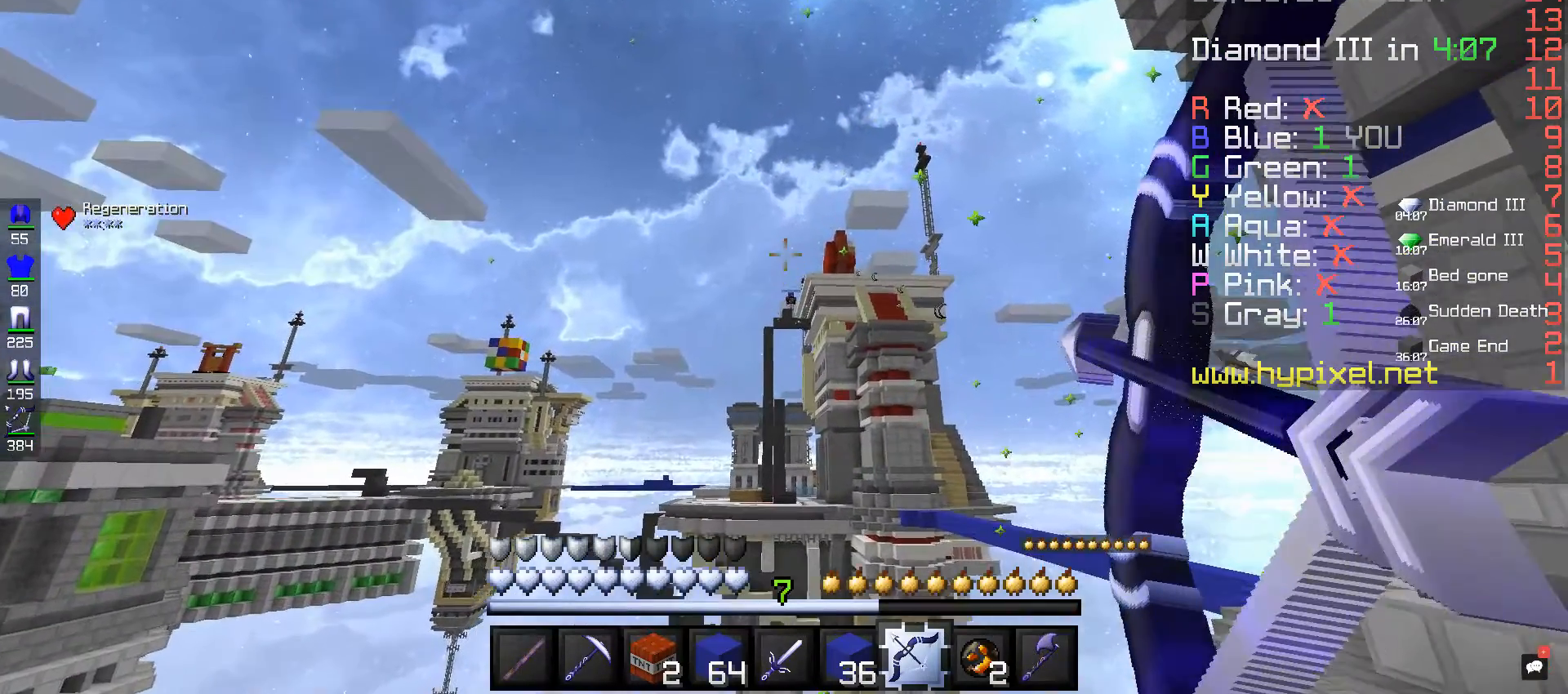
{"keys": [], "mouse": ["right"], "events": []}
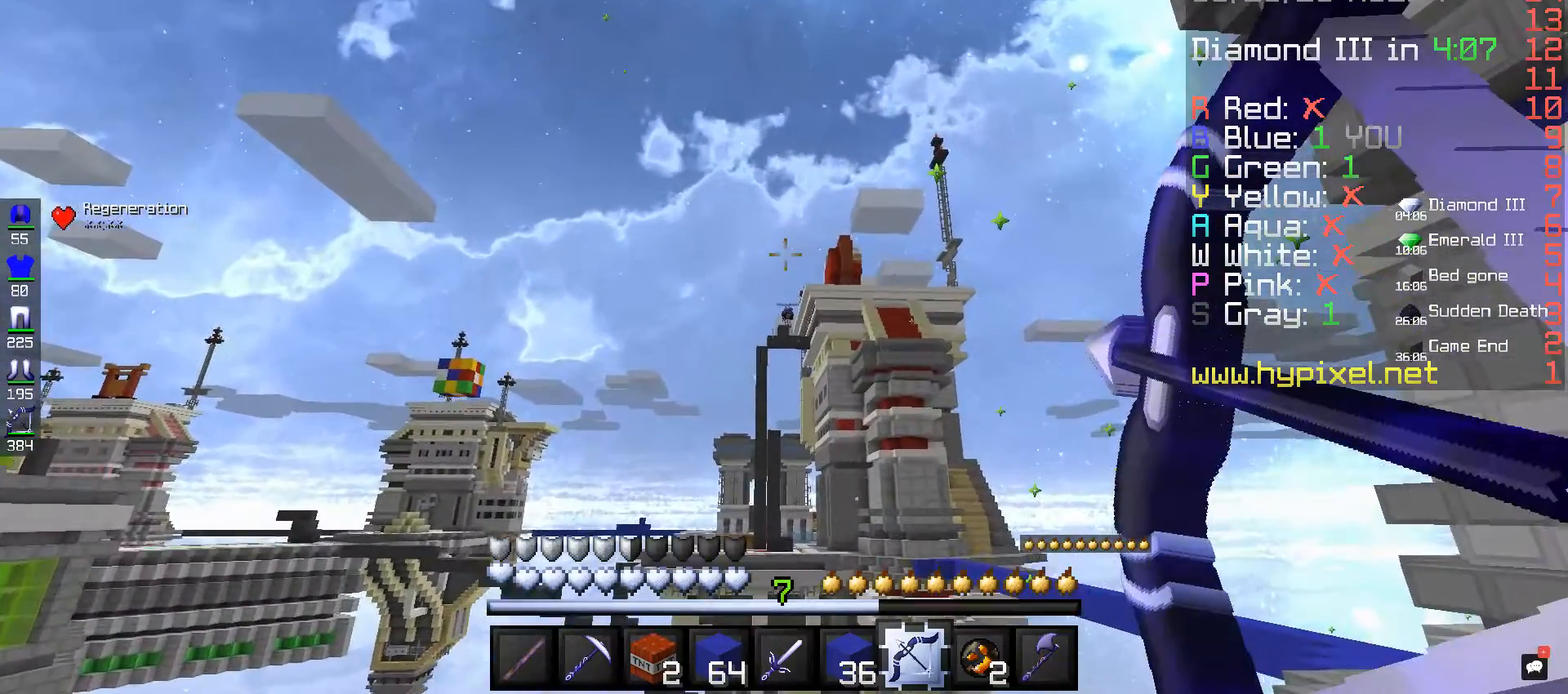
{"keys": [], "mouse": ["right"], "events": []}
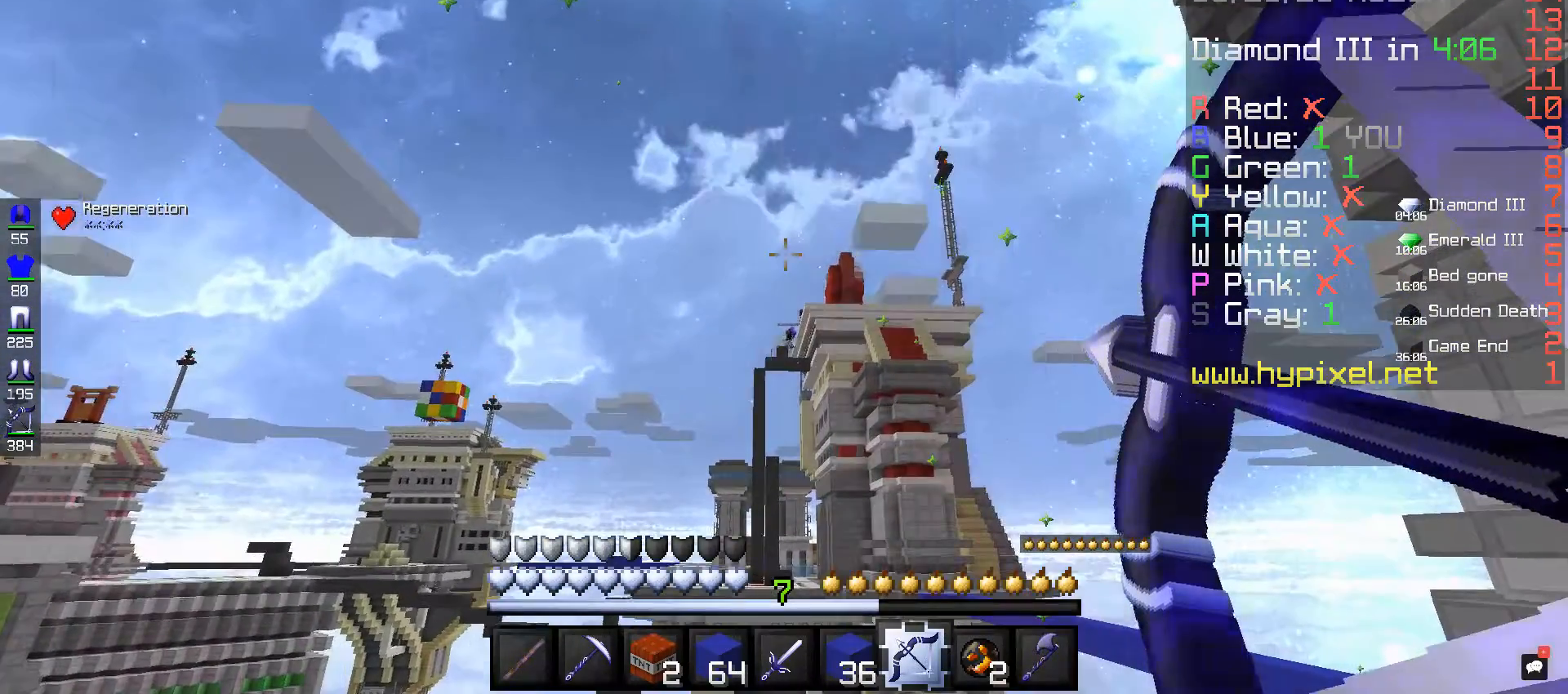
{"keys": [], "mouse": [], "events": [[120, "mouse_right", "up"]]}
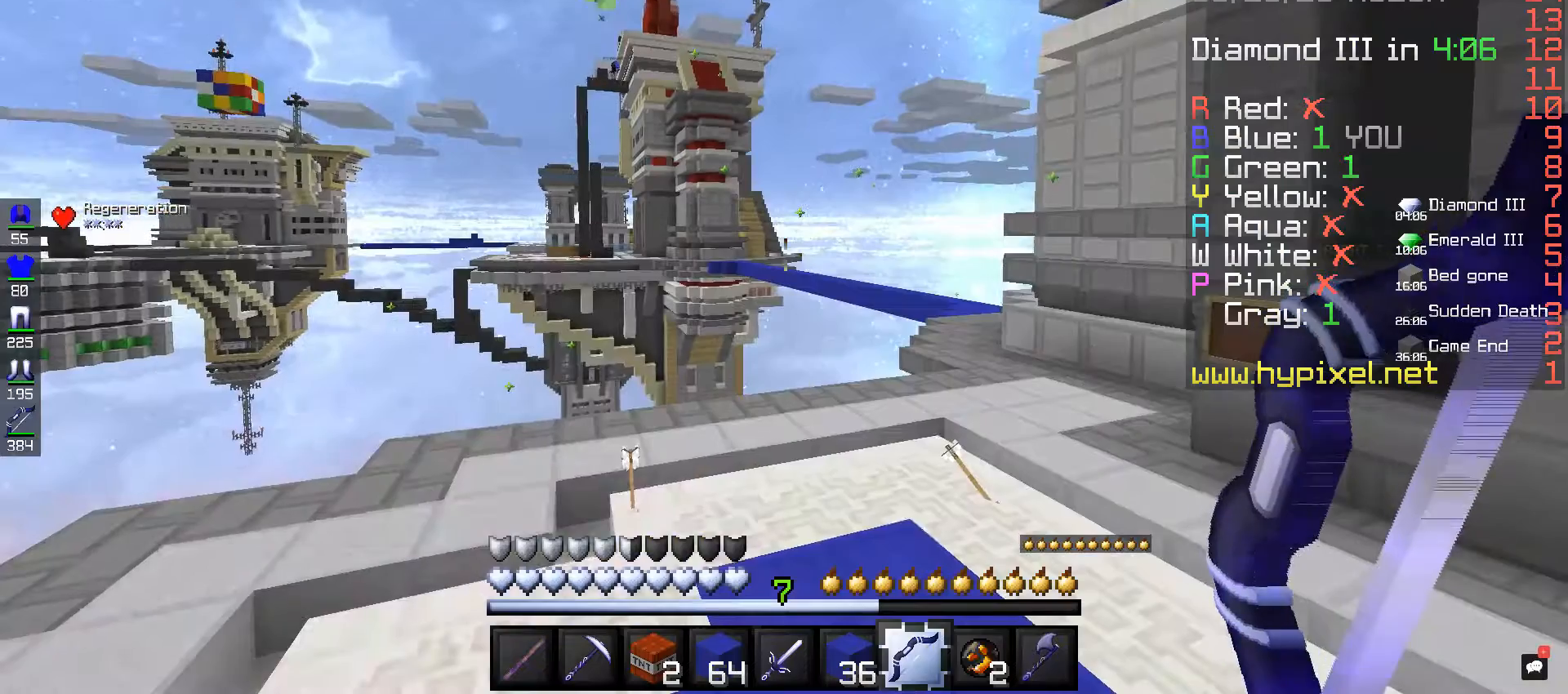
{"keys": [], "mouse": [], "events": [[40, "w", "down"], [160, "w", "up"]]}
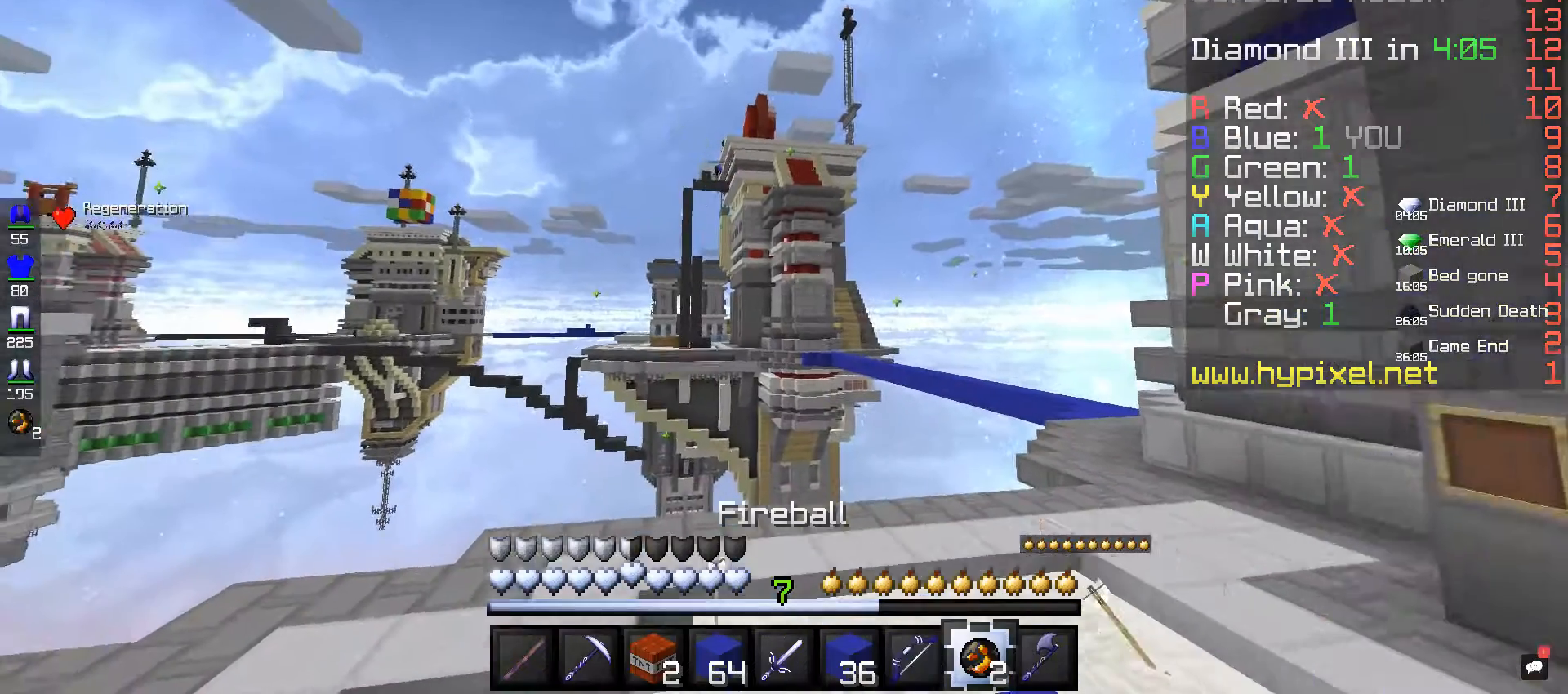
{"keys": [], "mouse": [], "events": []}
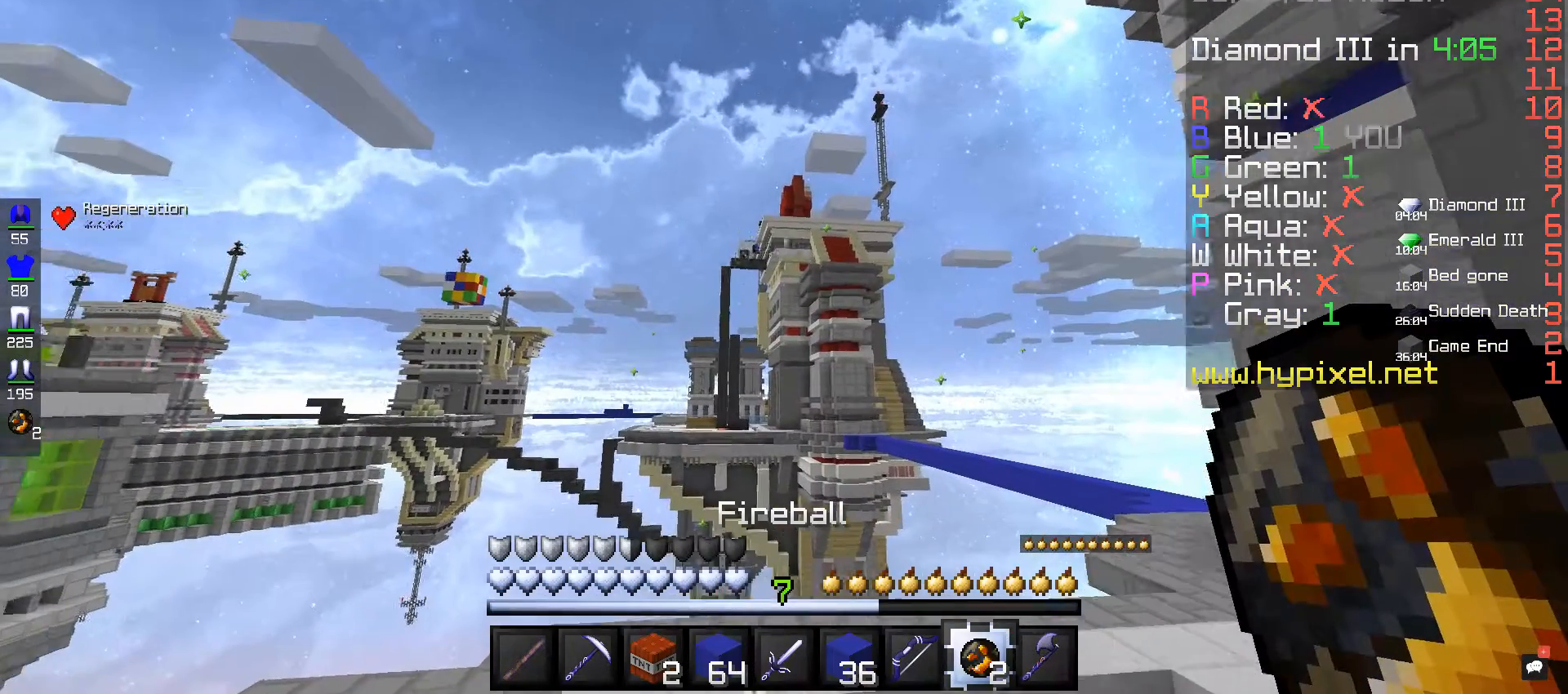
{"keys": [], "mouse": [], "events": []}
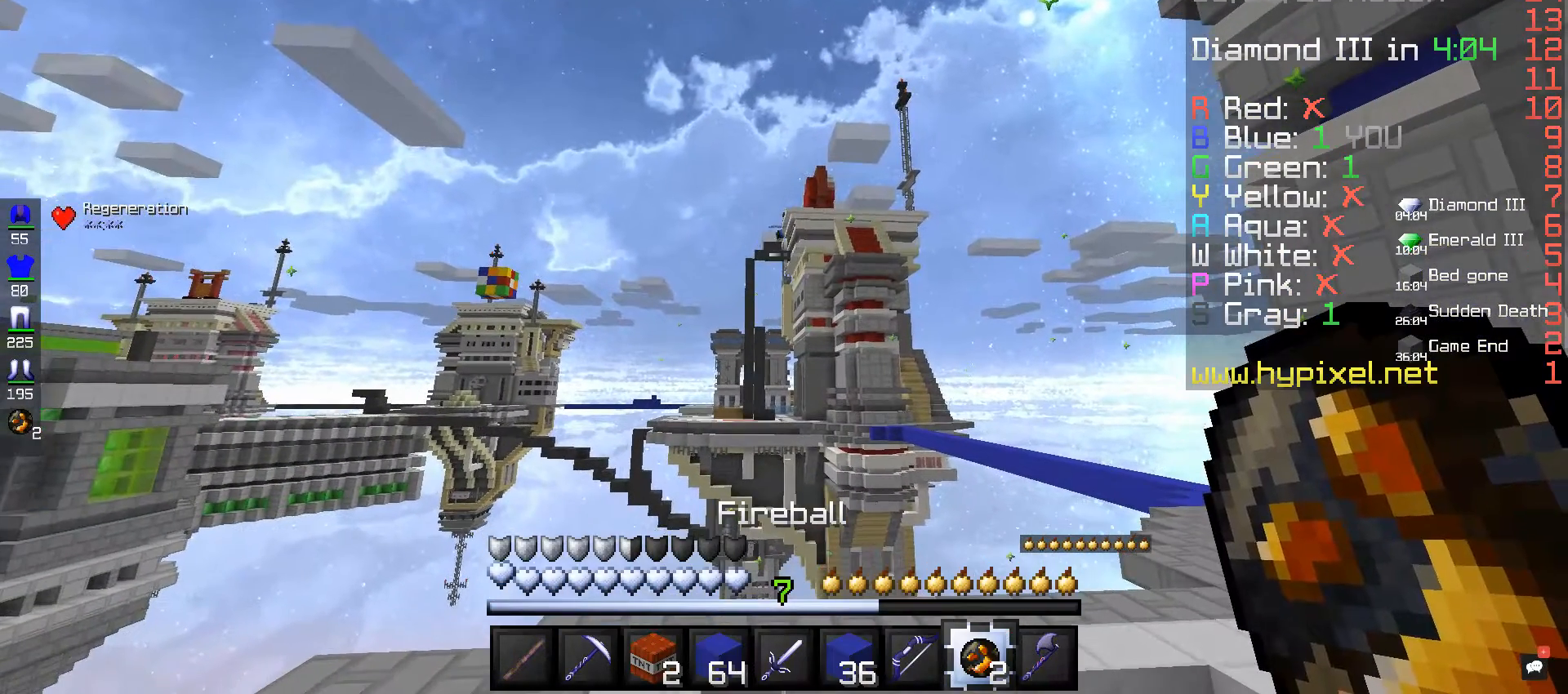
{"keys": [], "mouse": [], "events": [[80, "mouse_right", "down"], [320, "mouse_right", "up"]]}
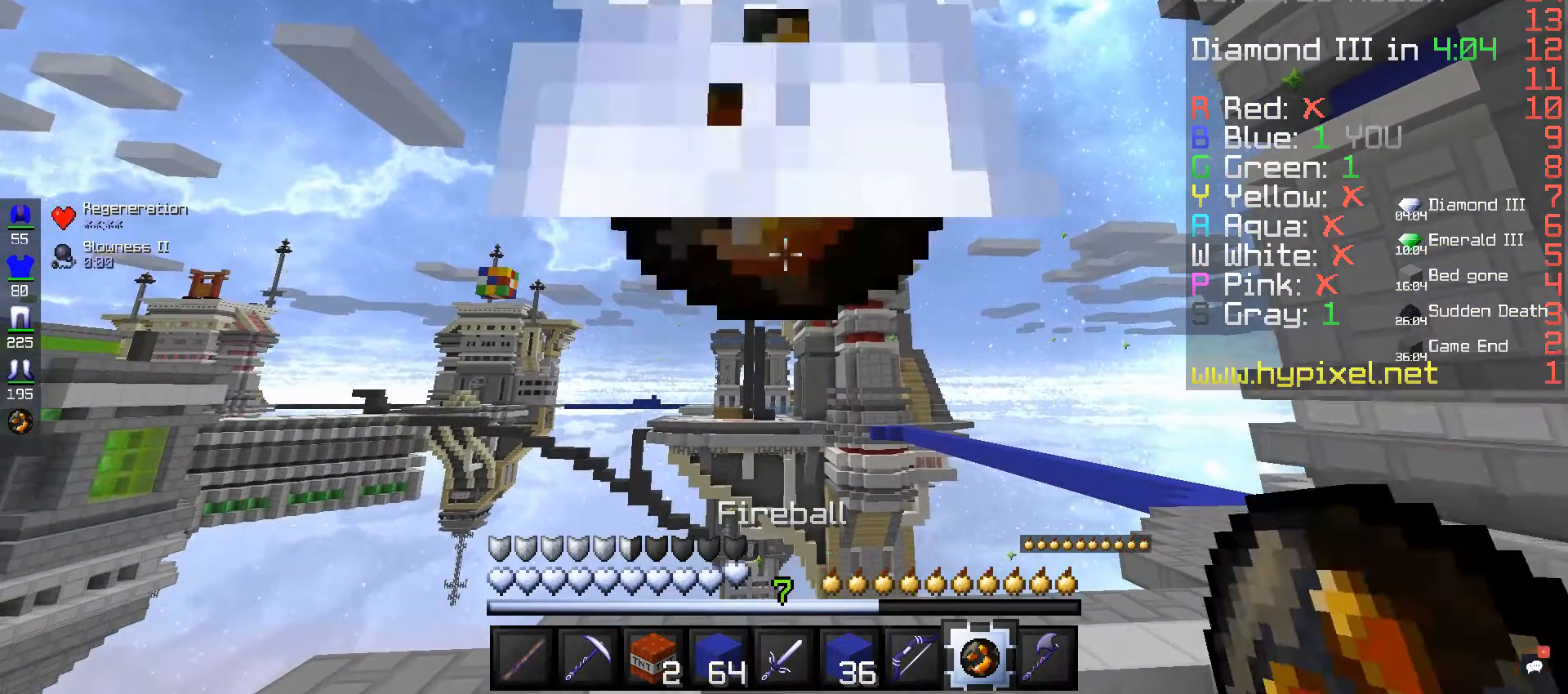
{"keys": [], "mouse": [], "events": []}
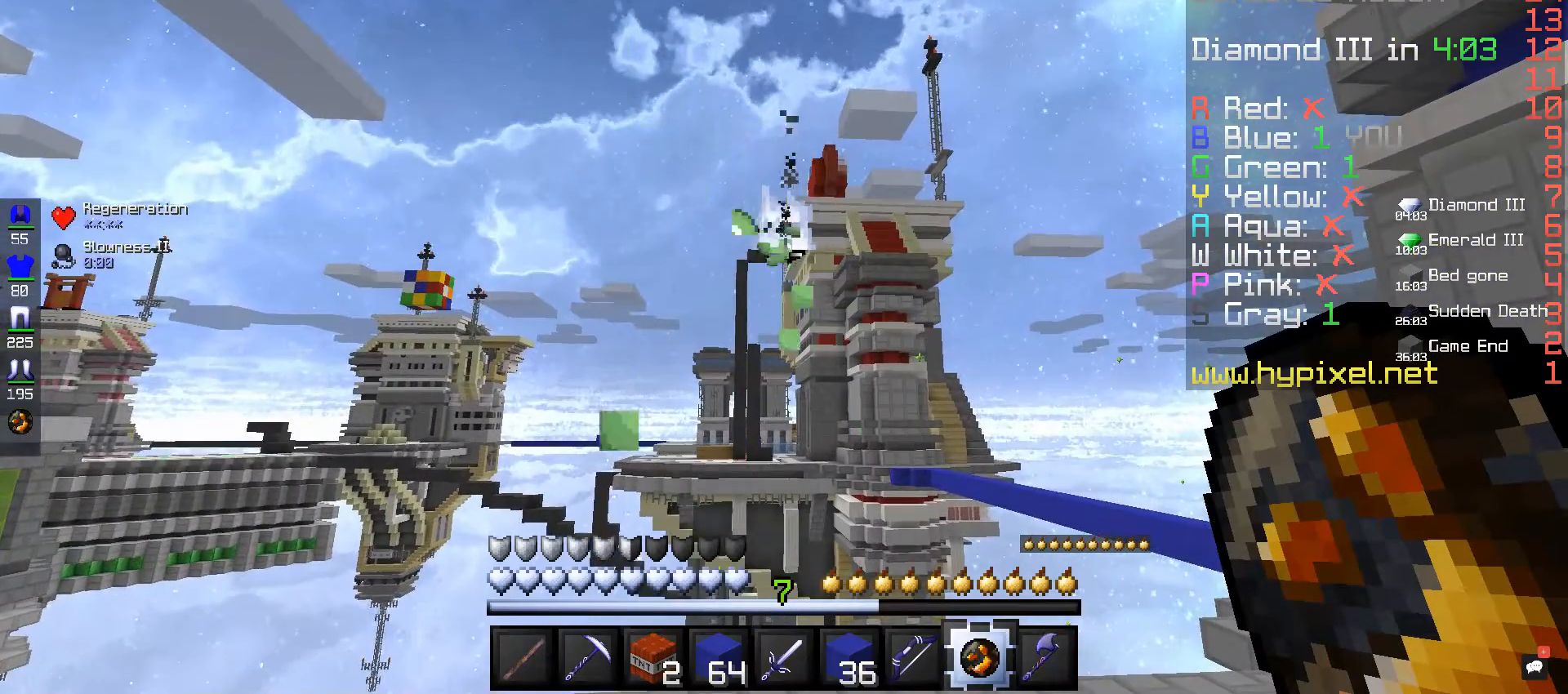
{"keys": [], "mouse": [], "events": []}
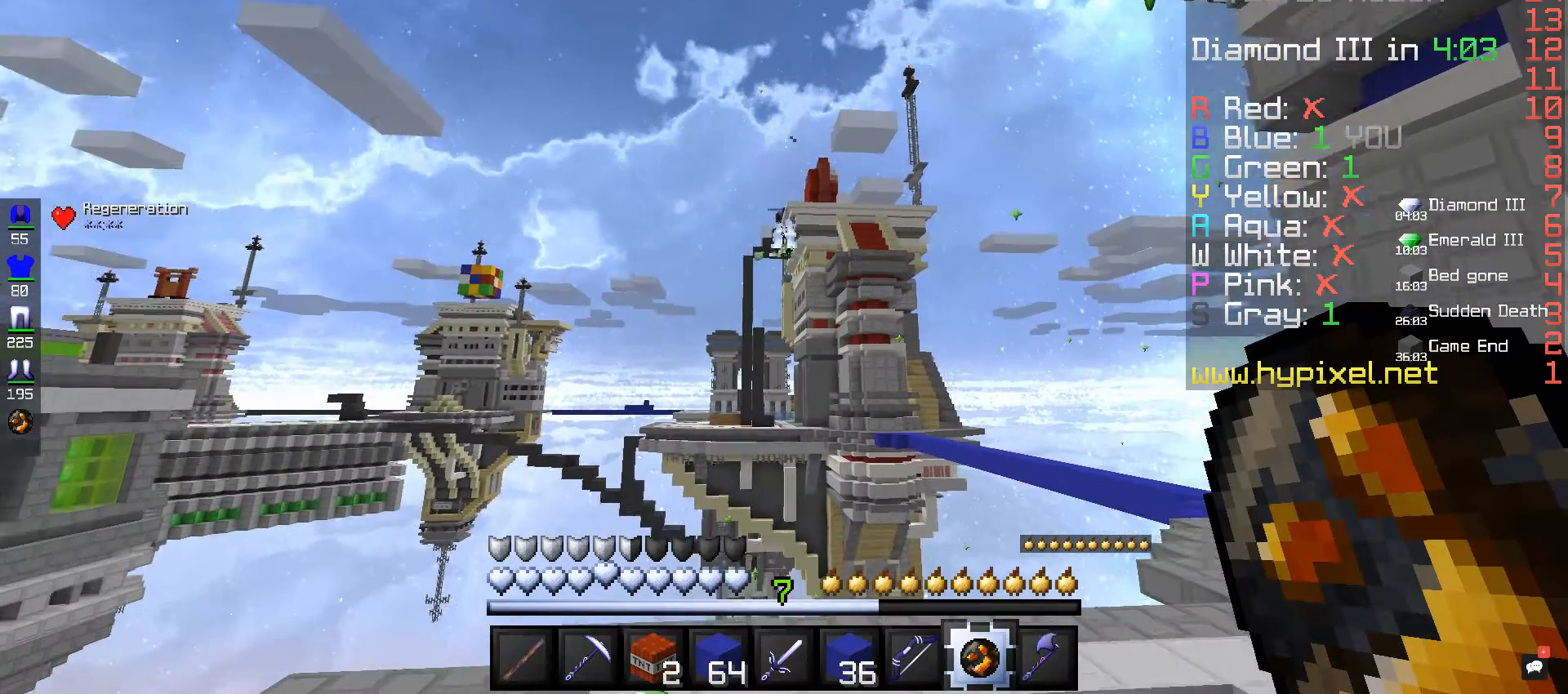
{"keys": [], "mouse": [], "events": []}
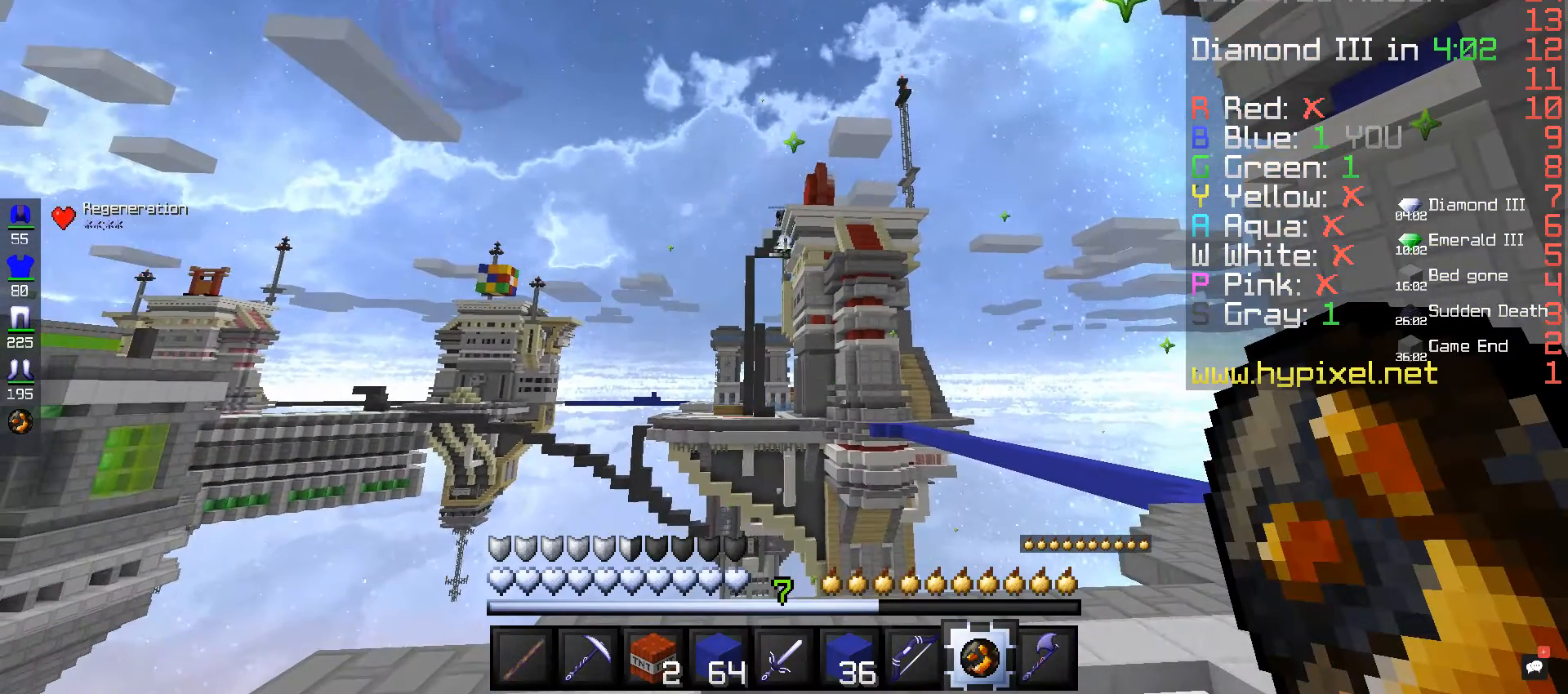
{"keys": [], "mouse": [], "events": []}
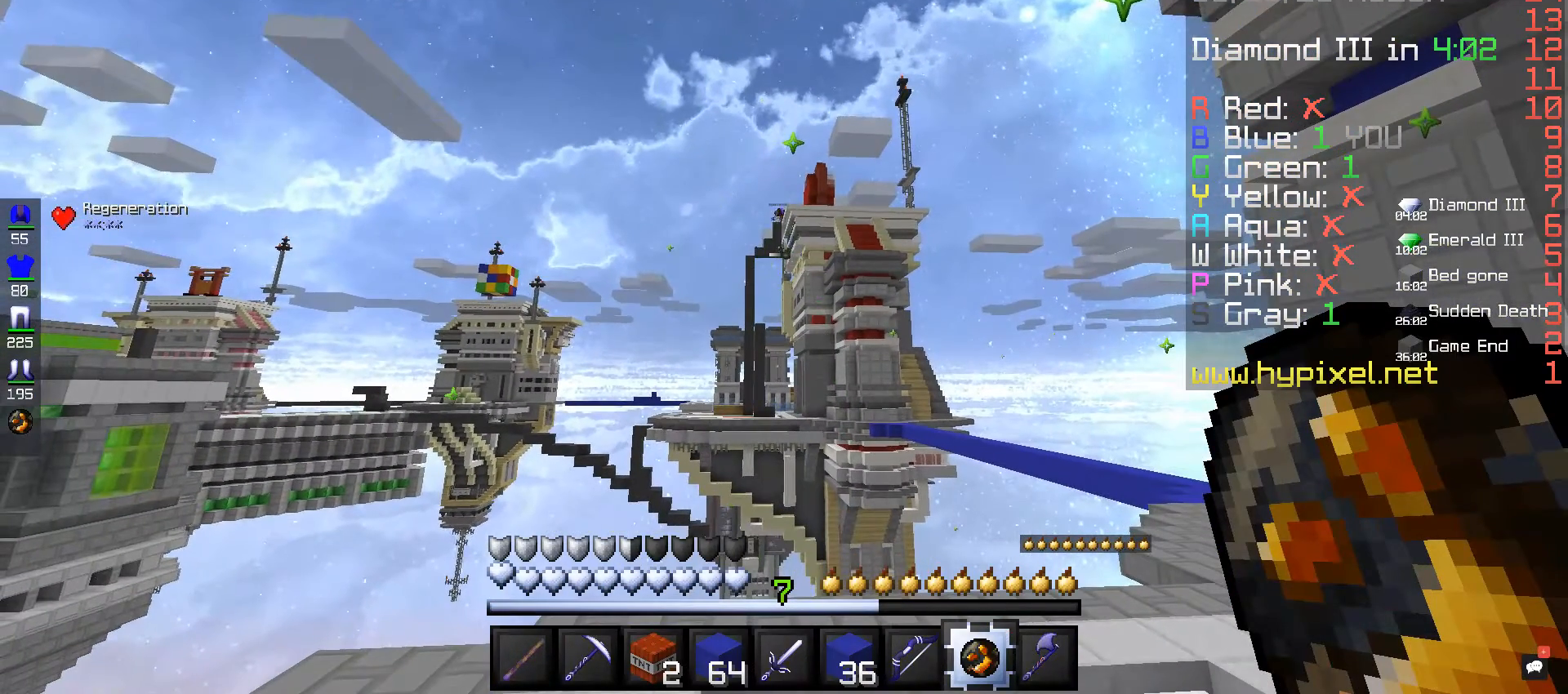
{"keys": [], "mouse": [], "events": []}
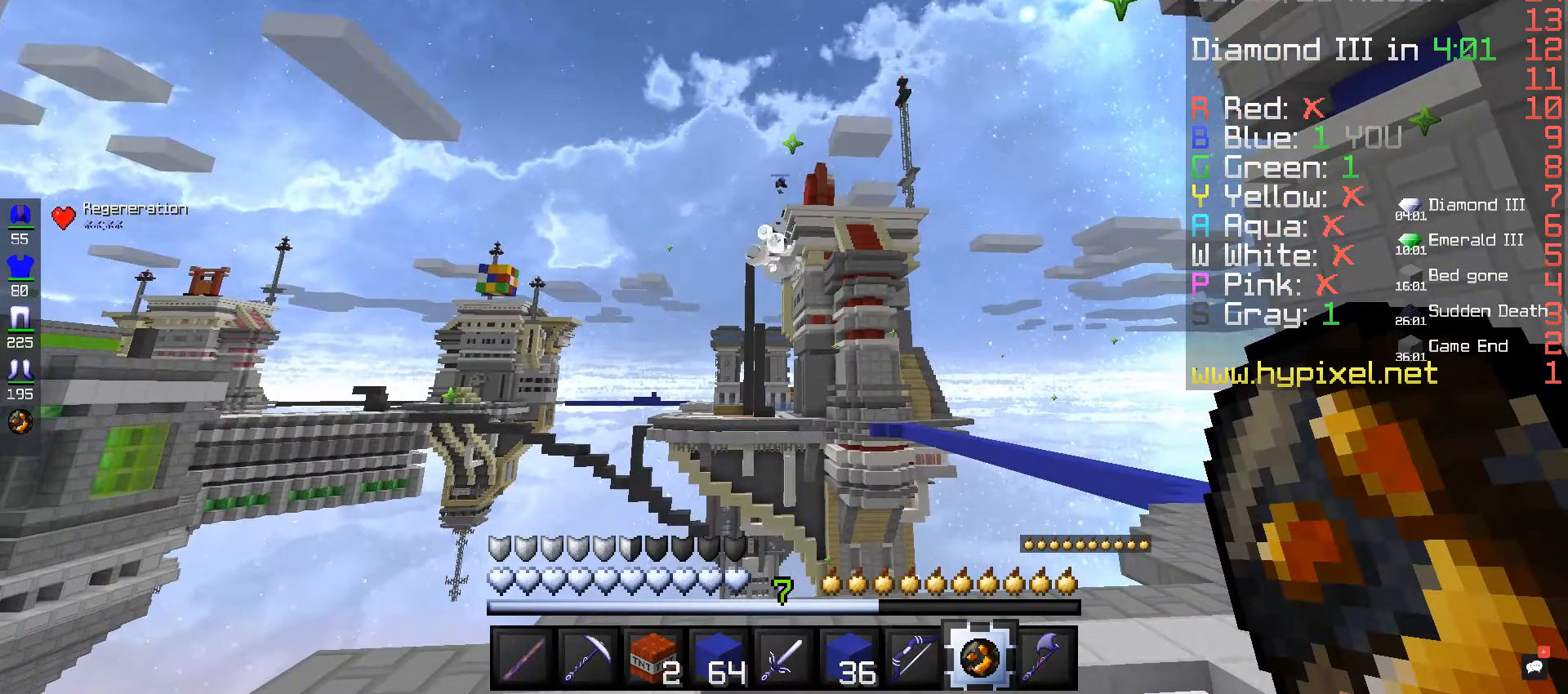
{"keys": [], "mouse": [], "events": []}
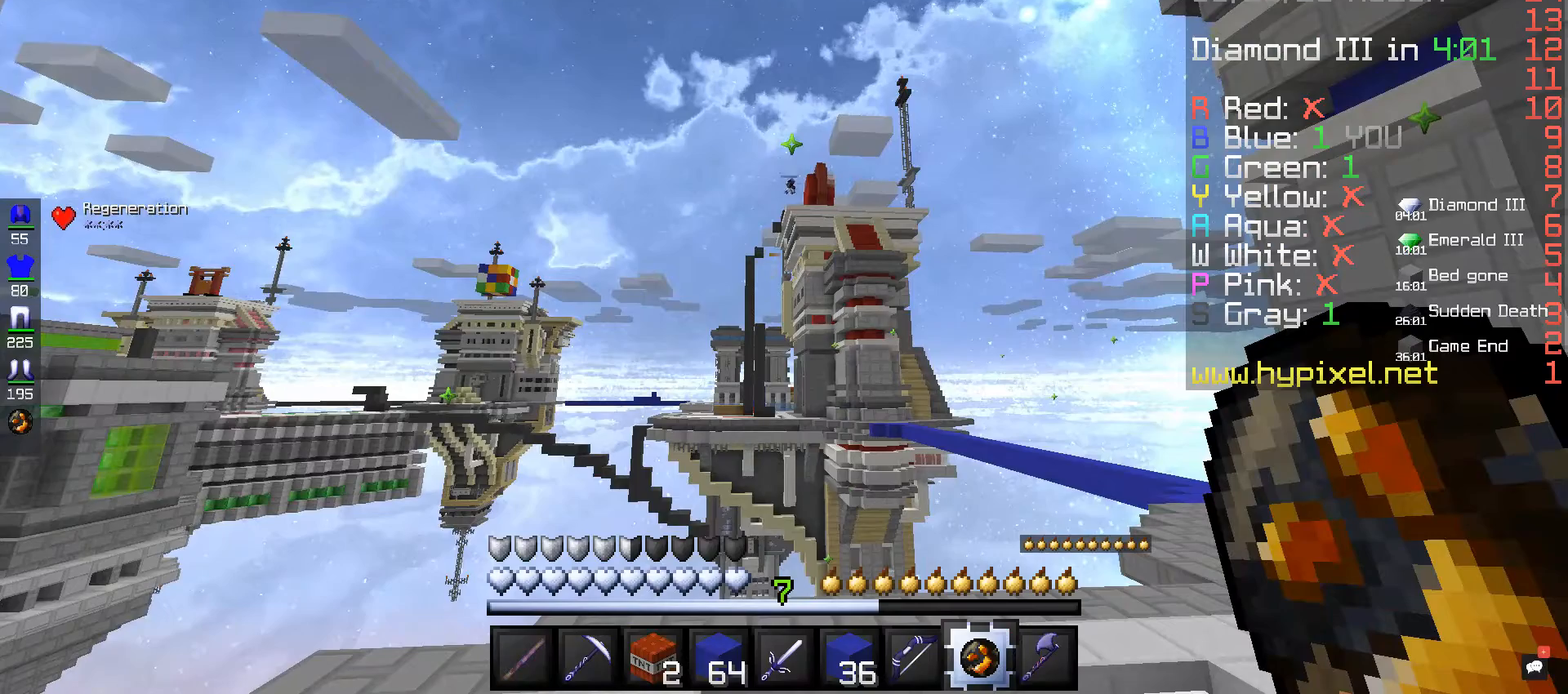
{"keys": [], "mouse": [], "events": []}
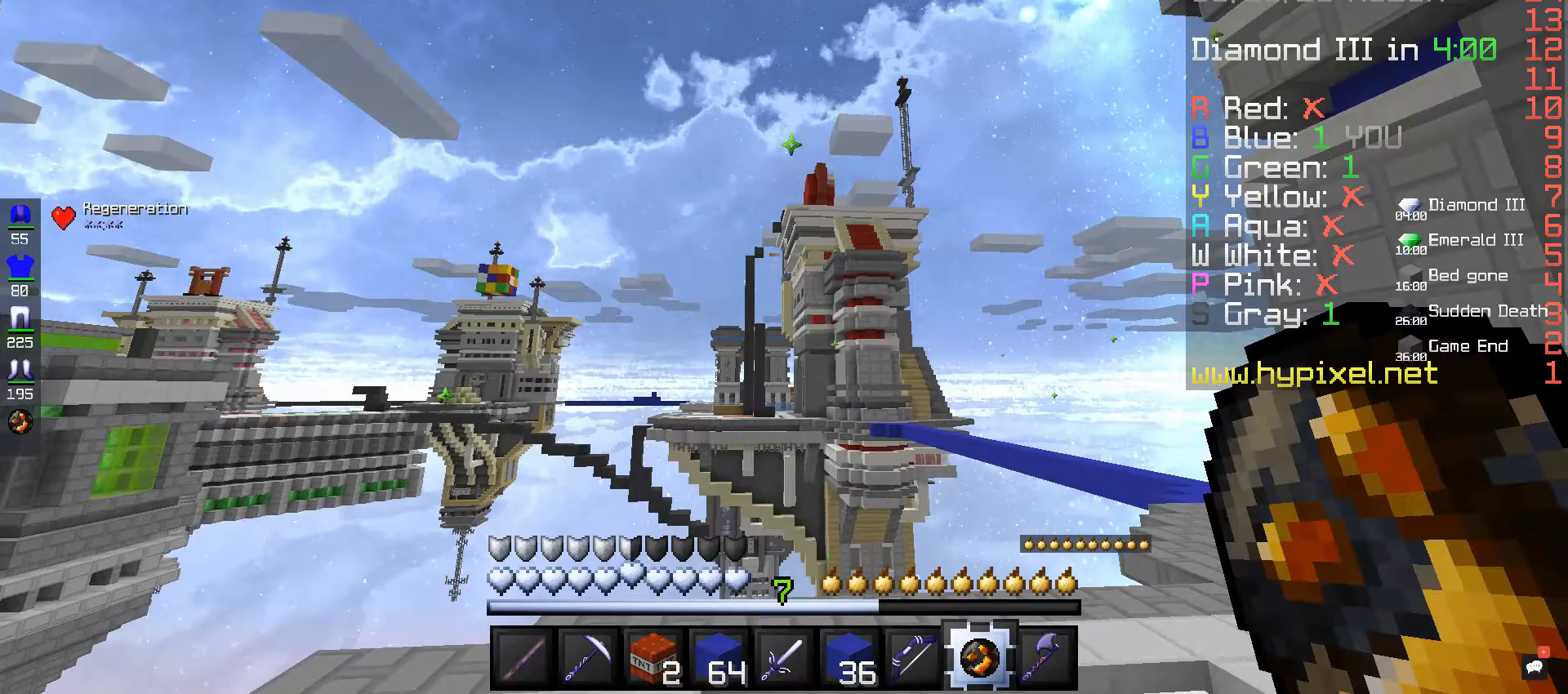
{"keys": [], "mouse": [], "events": []}
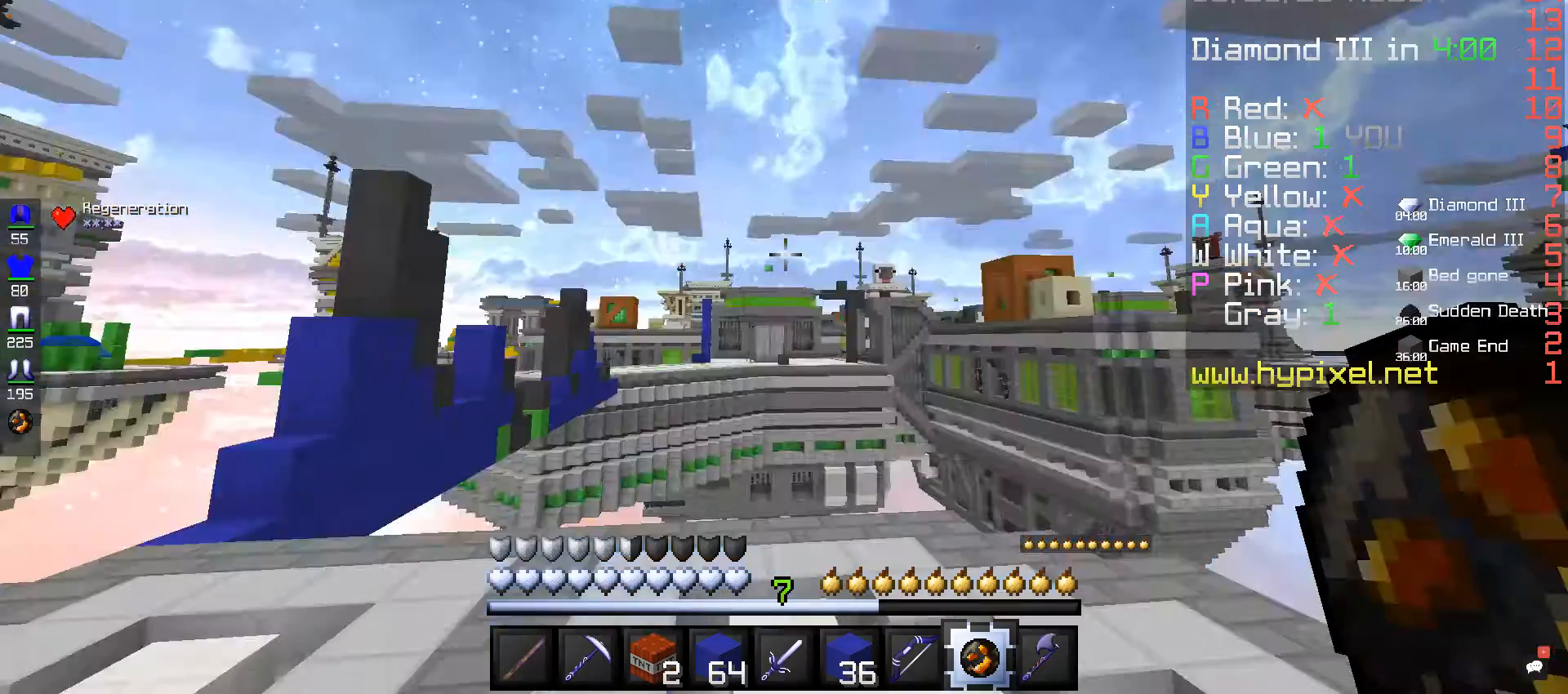
{"keys": ["w"], "mouse": [], "events": [[200, "w", "down"]]}
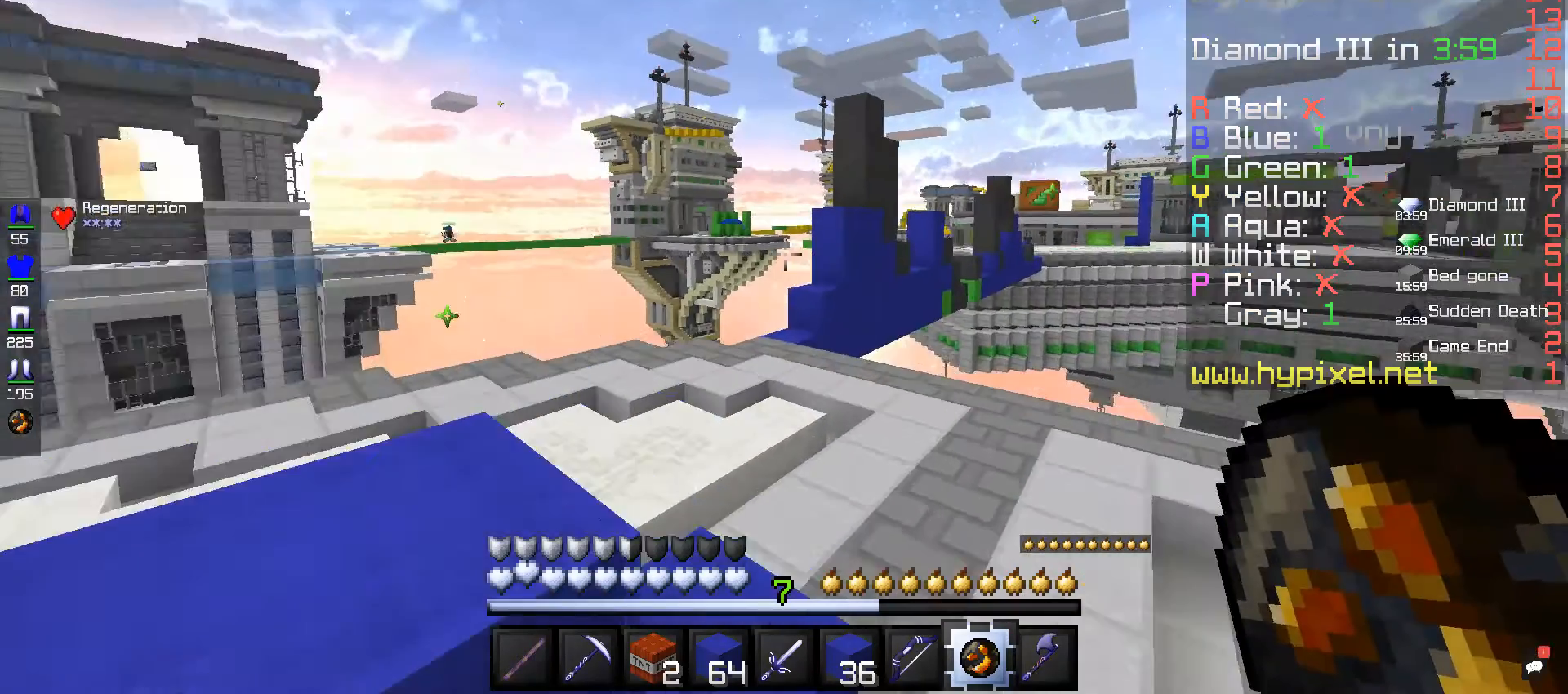
{"keys": ["a", "w"], "mouse": [], "events": [[80, "a", "down"]]}
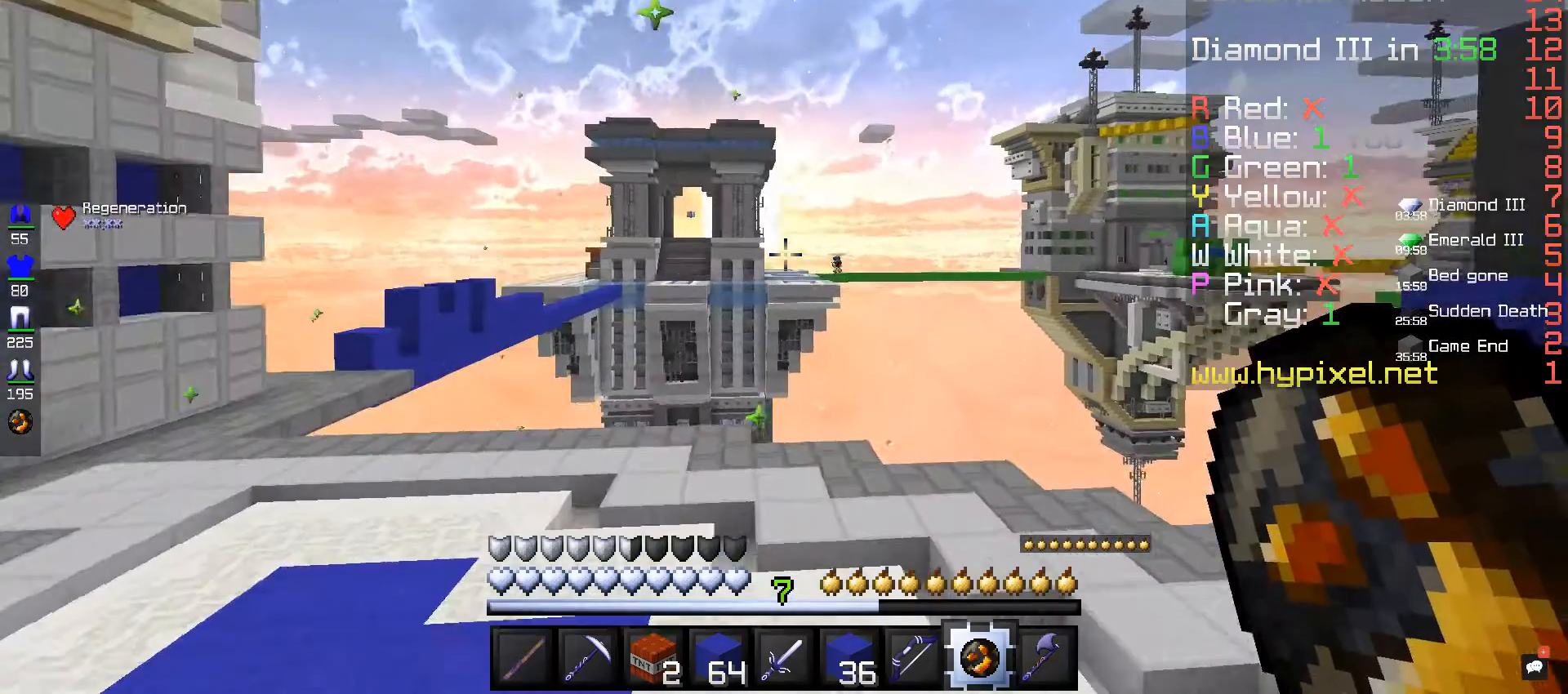
{"keys": ["w"], "mouse": [], "events": [[160, "a", "up"]]}
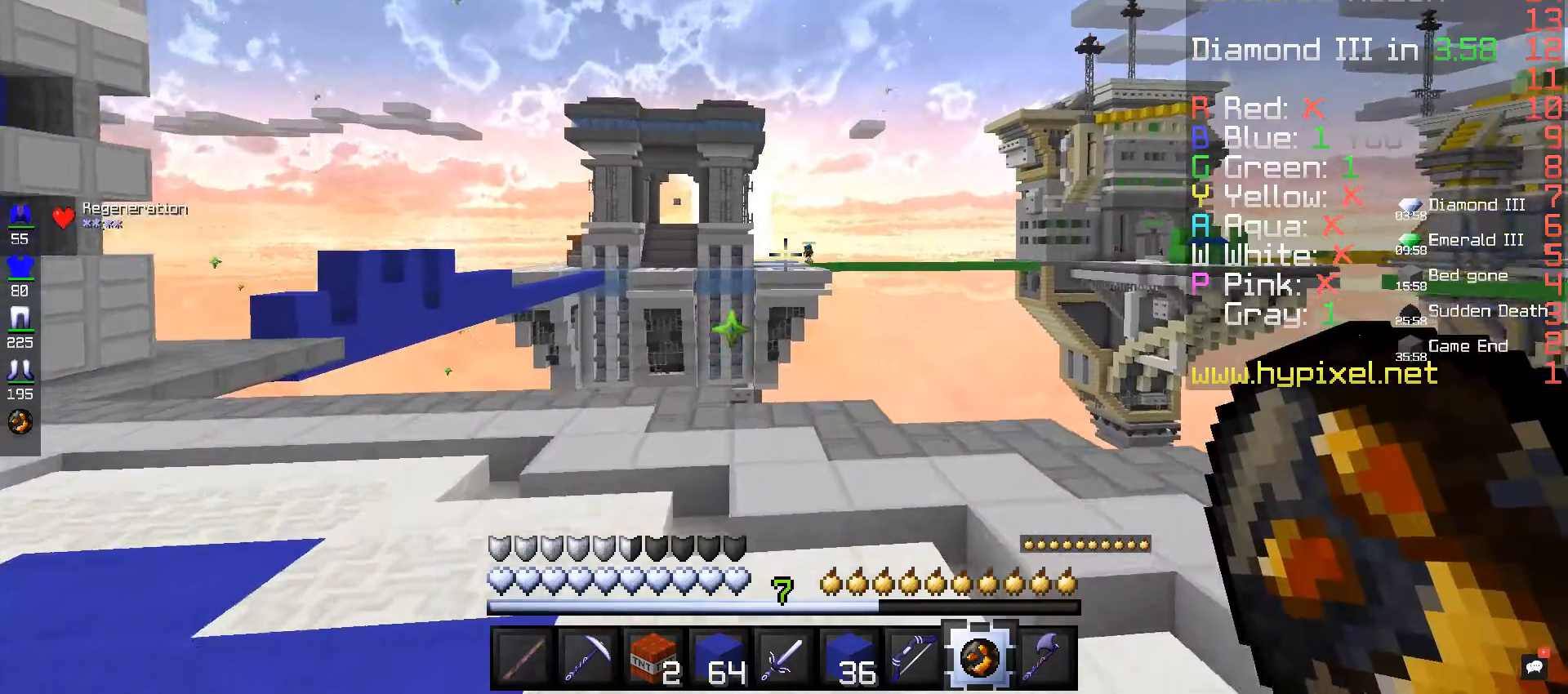
{"keys": ["a", "w"], "mouse": [], "events": [[400, "a", "down"]]}
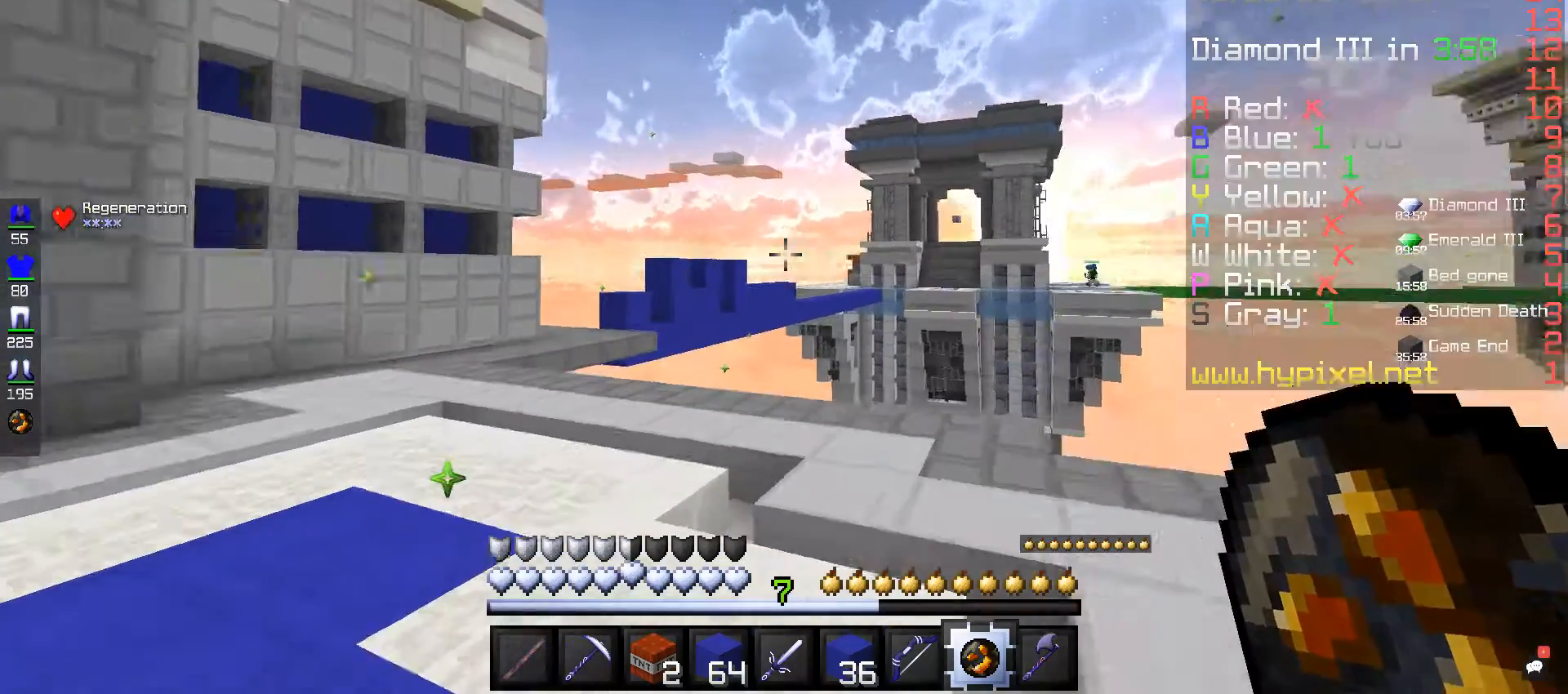
{"keys": ["a"], "mouse": [], "events": [[40, "a", "up"], [120, "w", "up"], [200, "w", "down"], [320, "w", "up"], [520, "a", "down"]]}